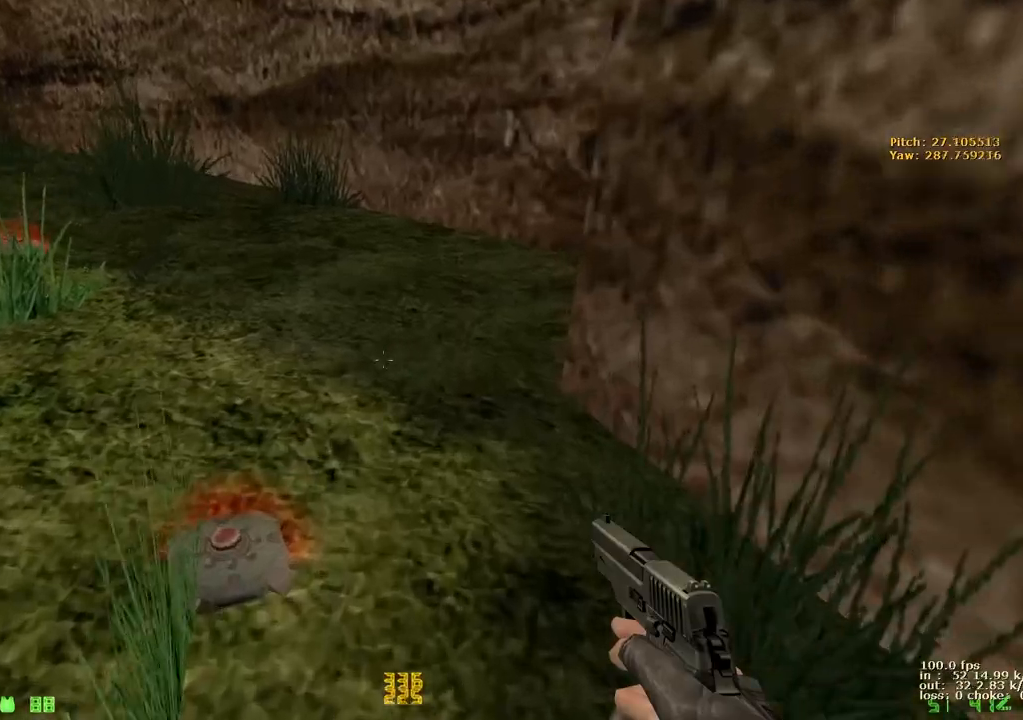
Gameplay with keyboard and mouse; each line is a JSON object with the keys held at the frame after it. "events" lists presses ("down") and releases ("up") of "1", "2", "3", "4", "5", "a", "alt", "b", "c", "caps_lock", "ctrl", "d", "e", "f", "g", "q", "r", "s", "shift", "space", "t", "tab", "v", "w", "x" and "z" between this image and that frame as [ms after this image, input, new state], when the widget could be followed in between. No other keys are recorded. Mouse buttons are not recorded. Not read: mouse_move.
{"keys": ["b"], "events": [[350, "w", "up"], [400, "b", "down"], [400, "ctrl", "up"]]}
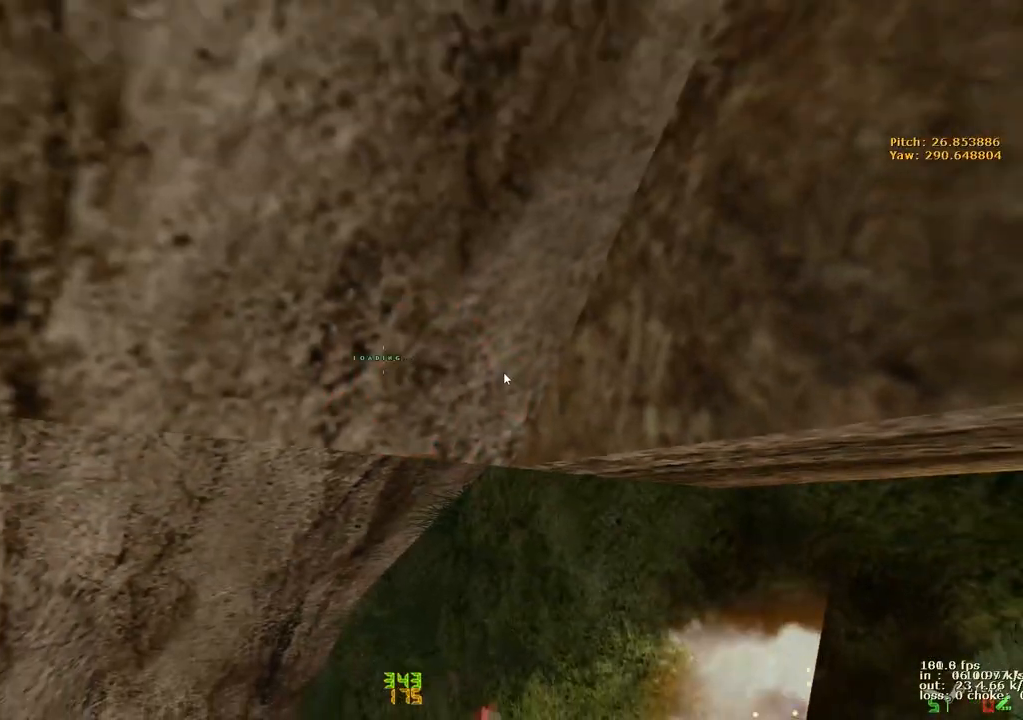
{"keys": ["w"]}
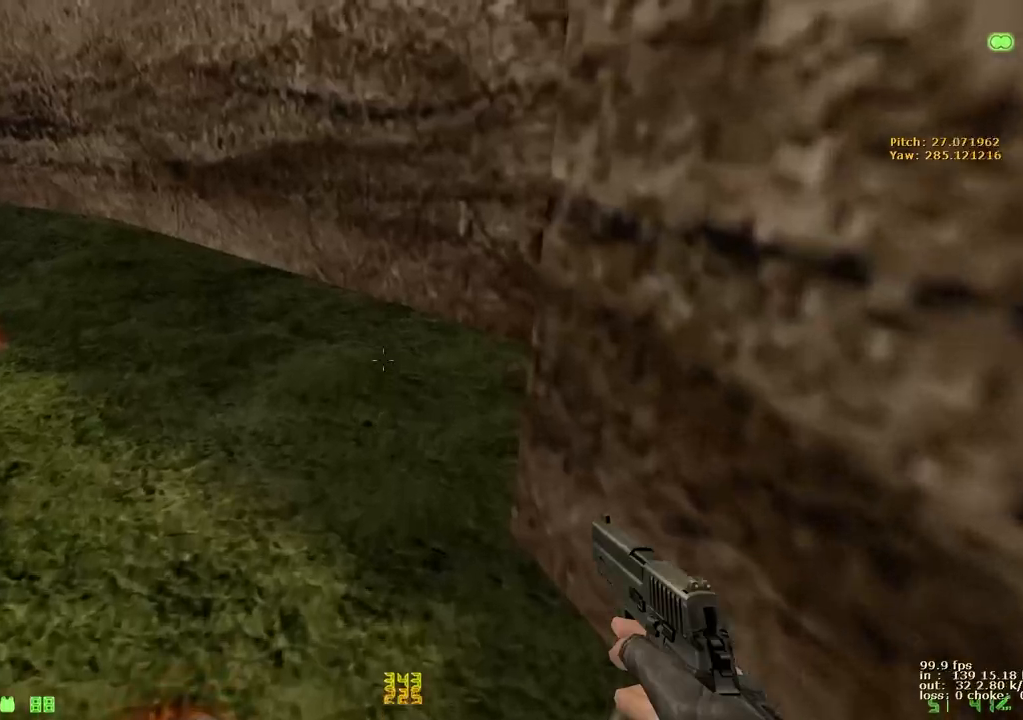
{"keys": ["b"], "events": [[100, "a", "down"], [133, "ctrl", "down"], [183, "w", "up"], [333, "a", "up"], [383, "b", "down"], [383, "ctrl", "up"]]}
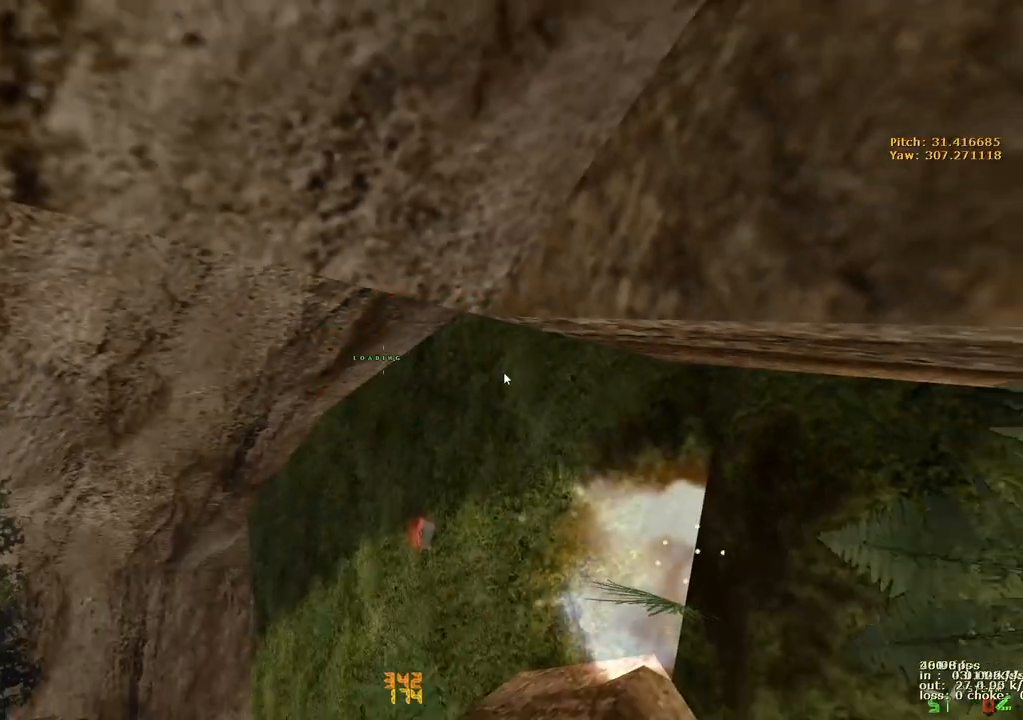
{"keys": ["s"]}
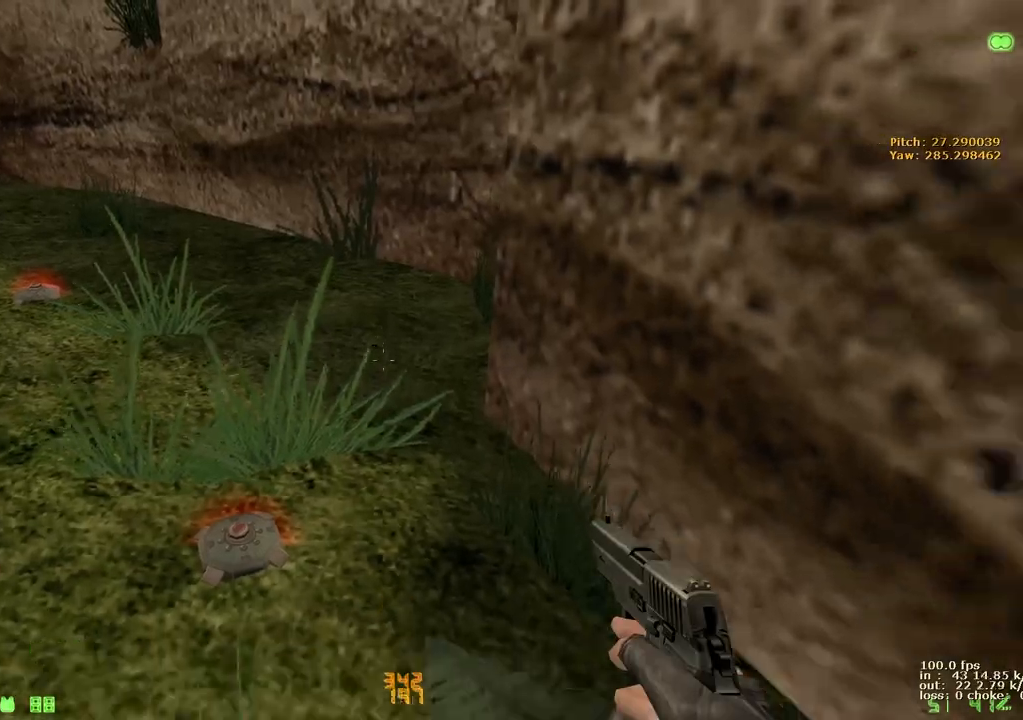
{"keys": ["a", "ctrl"], "events": [[33, "s", "up"], [167, "w", "down"], [367, "a", "down"], [367, "ctrl", "down"], [417, "w", "up"]]}
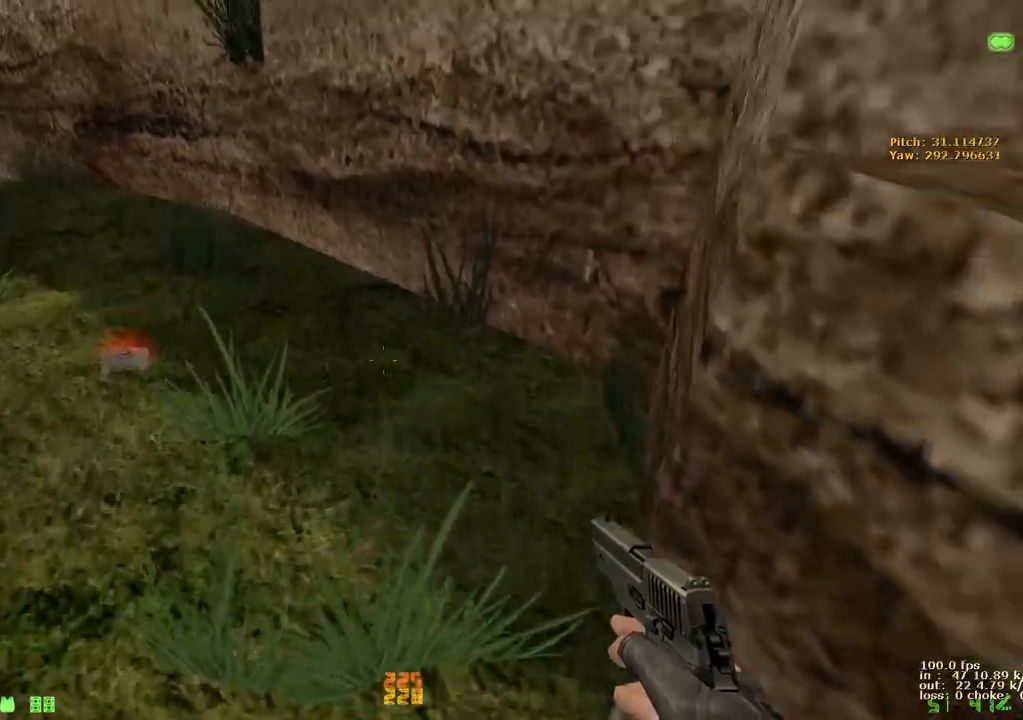
{"keys": ["a", "w"], "events": [[383, "ctrl", "up"], [417, "w", "down"]]}
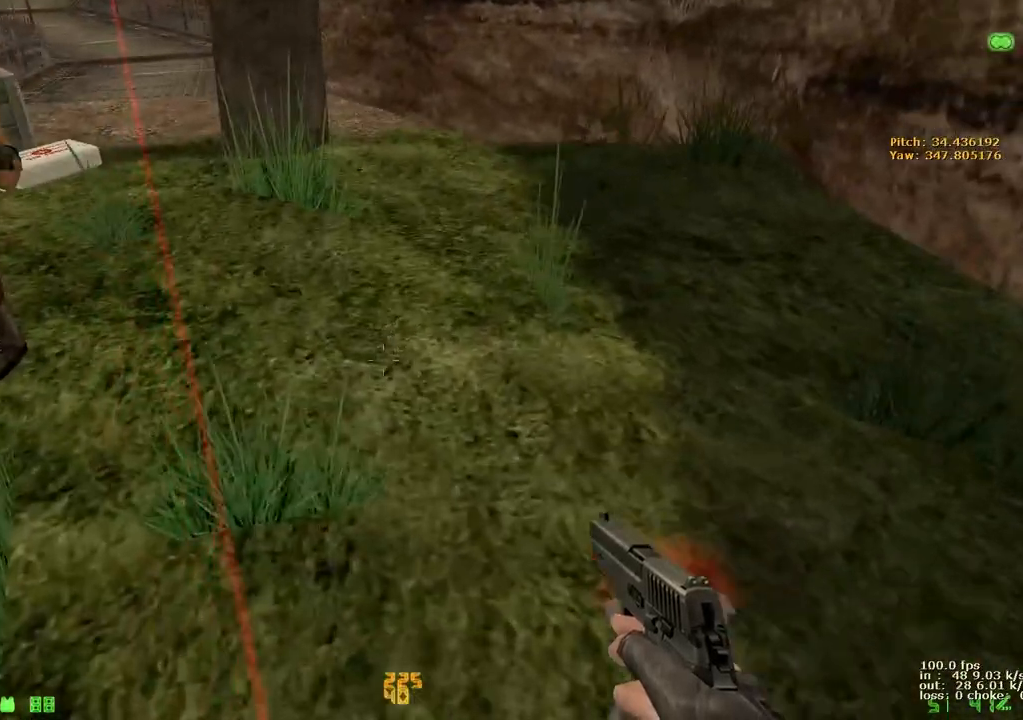
{"keys": ["a", "r", "w"], "events": [[167, "a", "up"], [217, "d", "down"], [400, "d", "up"], [433, "a", "down"], [483, "r", "down"]]}
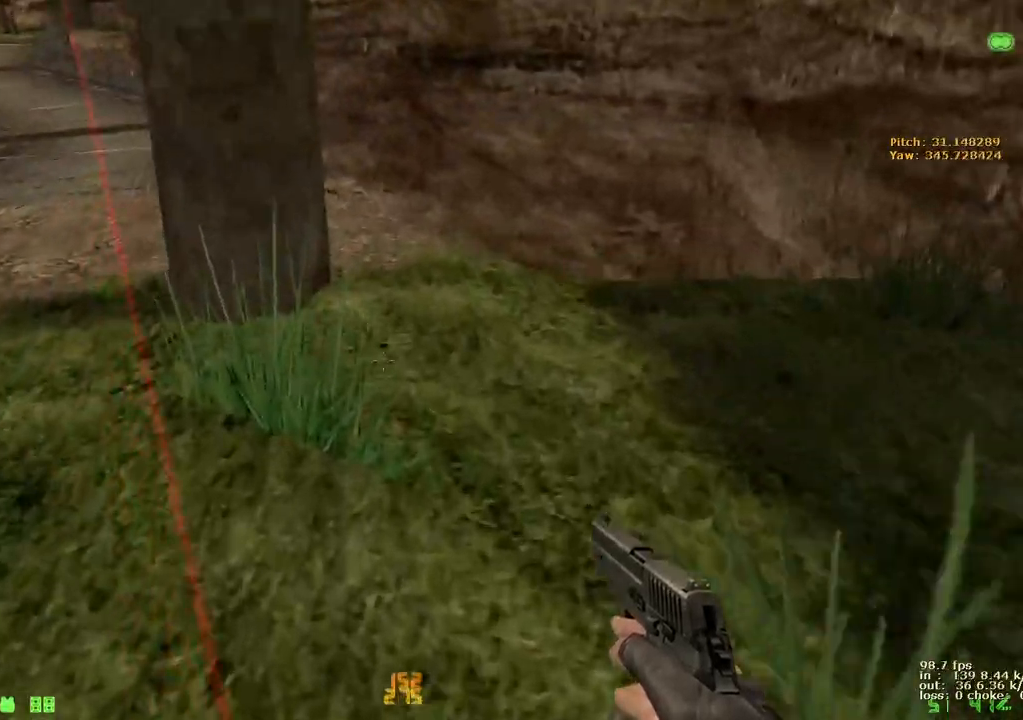
{"keys": ["d", "w"], "events": [[83, "r", "up"], [317, "a", "up"], [317, "d", "down"]]}
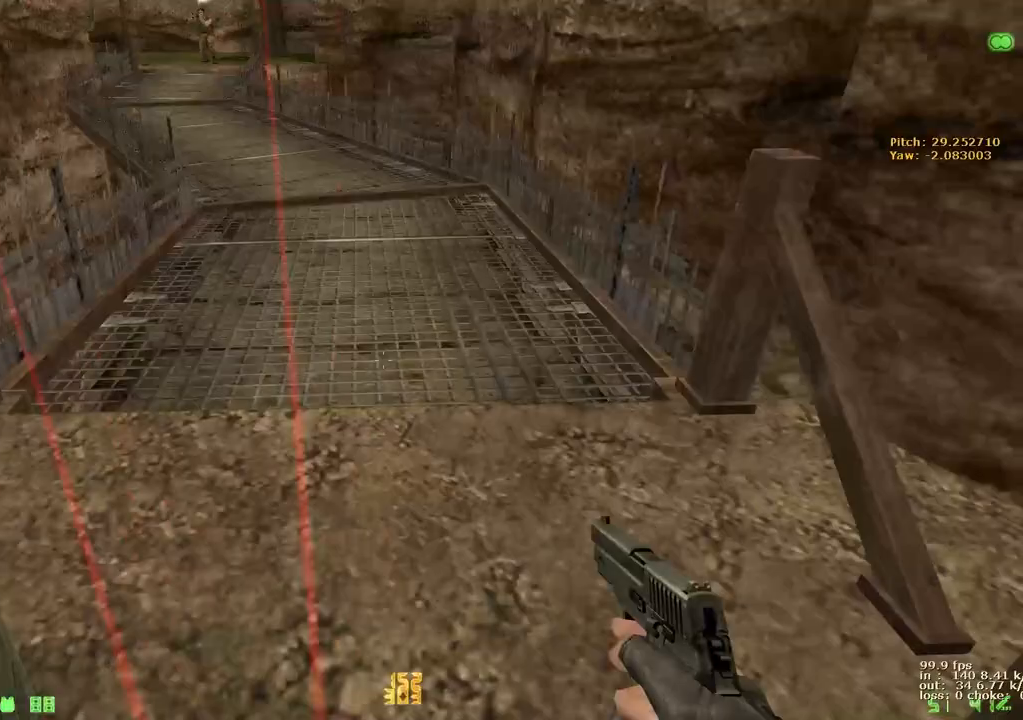
{"keys": ["d", "w"], "events": [[100, "a", "down"], [100, "d", "up"], [233, "r", "down"], [283, "r", "up"], [467, "a", "up"], [467, "d", "down"]]}
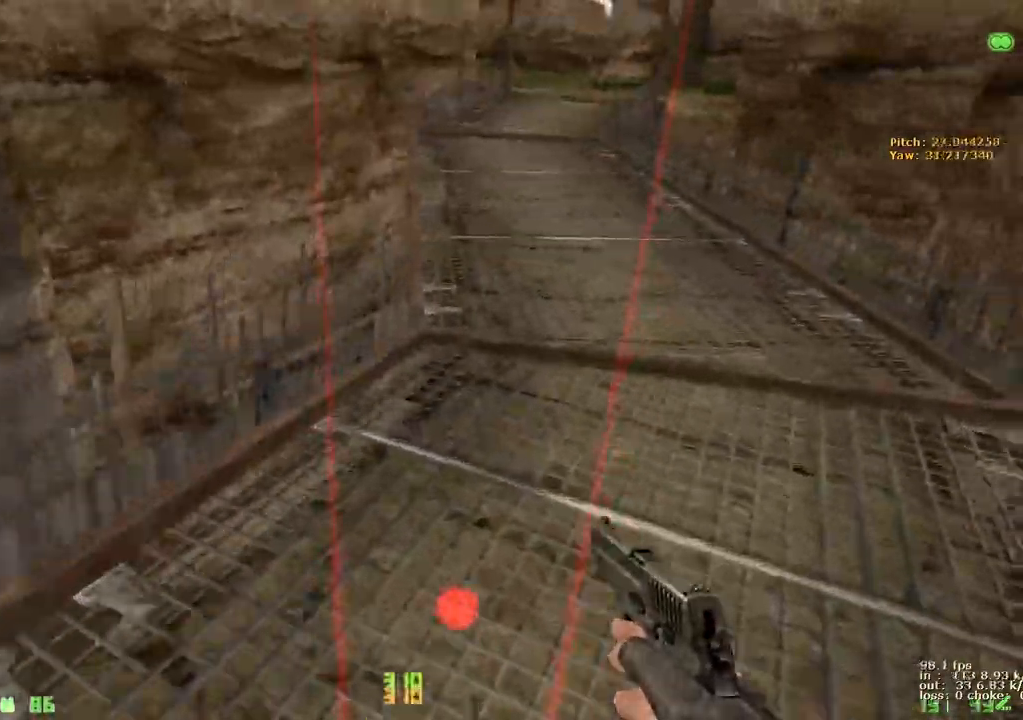
{"keys": ["d", "w"], "events": [[200, "a", "down"], [200, "d", "up"], [400, "a", "up"], [400, "d", "down"]]}
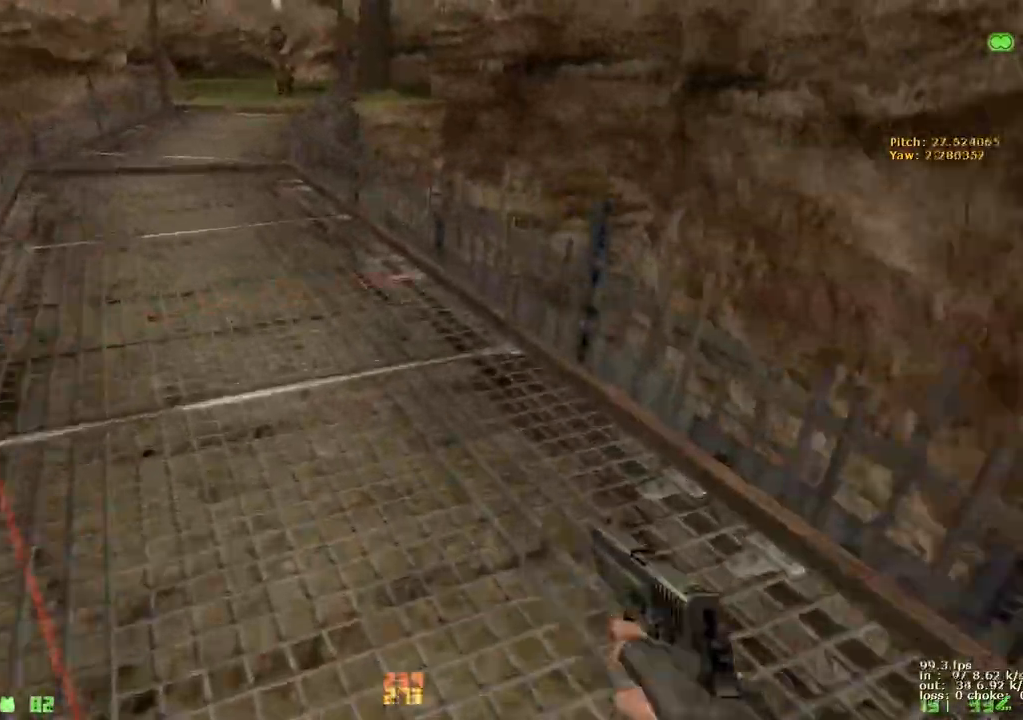
{"keys": ["d", "w"], "events": [[83, "a", "down"], [133, "d", "up"], [267, "3", "down"], [367, "3", "up"], [417, "a", "up"], [450, "d", "down"]]}
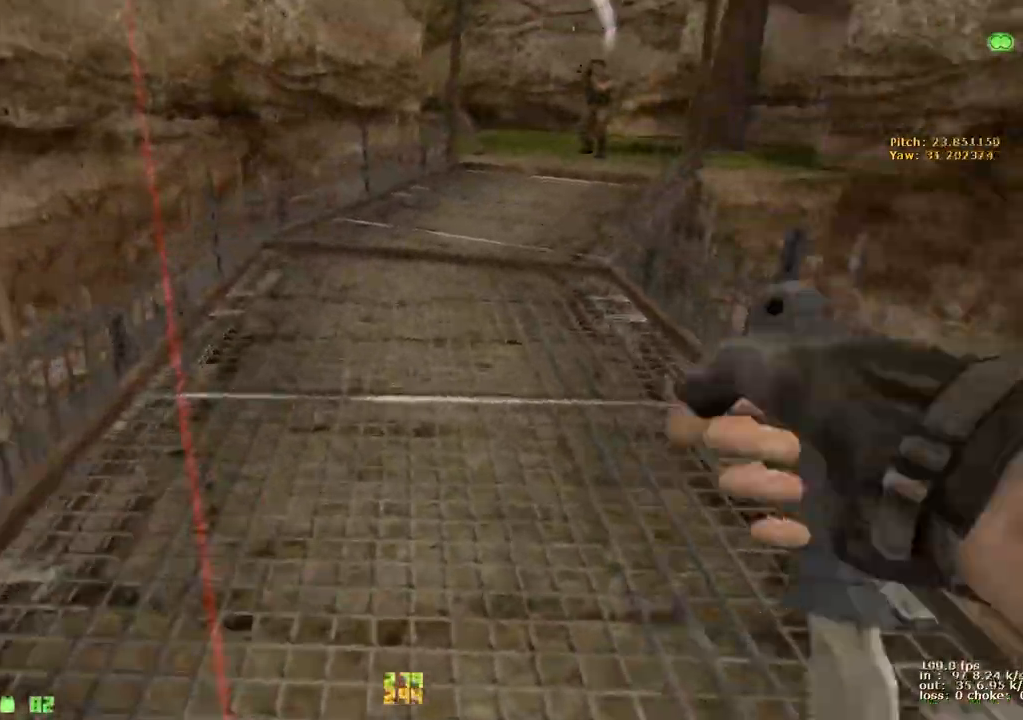
{"keys": ["d", "w"], "events": [[150, "a", "down"], [150, "d", "up"], [333, "a", "up"], [333, "d", "down"]]}
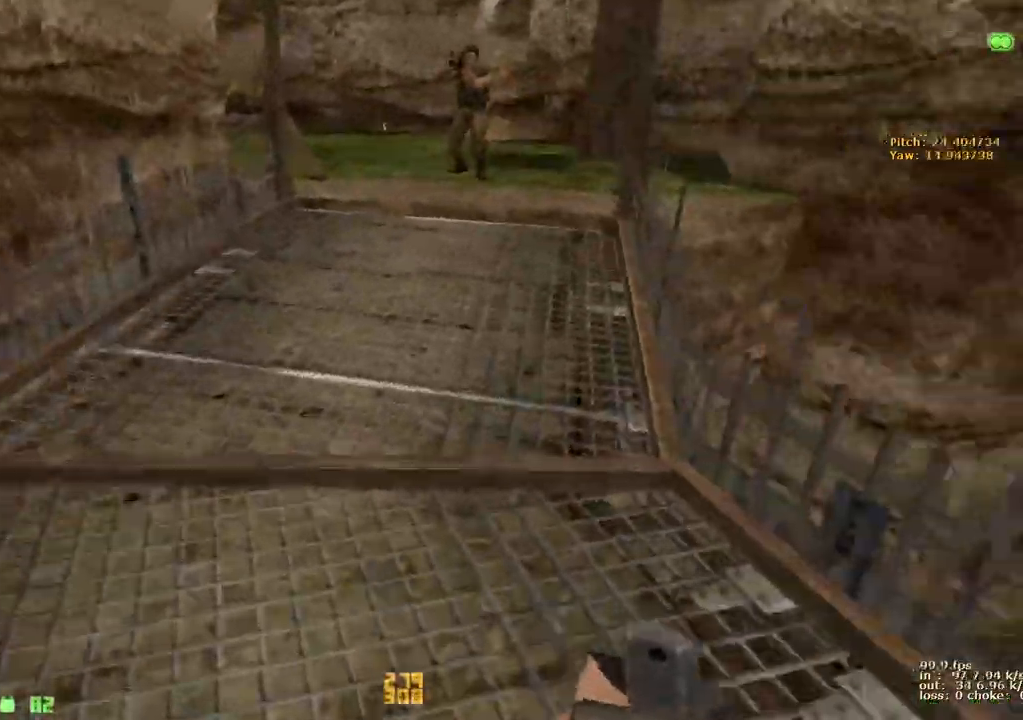
{"keys": ["a", "w"], "events": [[83, "a", "down"], [83, "d", "up"], [250, "a", "up"], [250, "d", "down"], [450, "a", "down"], [450, "d", "up"]]}
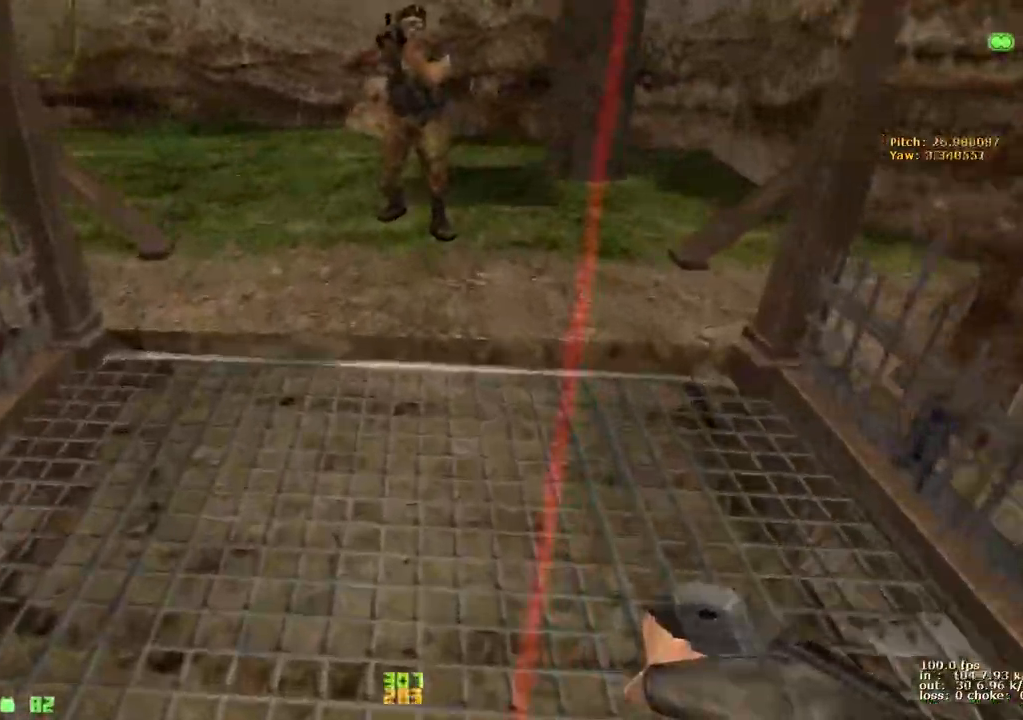
{"keys": ["d", "w"], "events": [[133, "a", "up"], [133, "d", "down"], [317, "a", "down"], [317, "d", "up"], [500, "a", "up"], [500, "d", "down"]]}
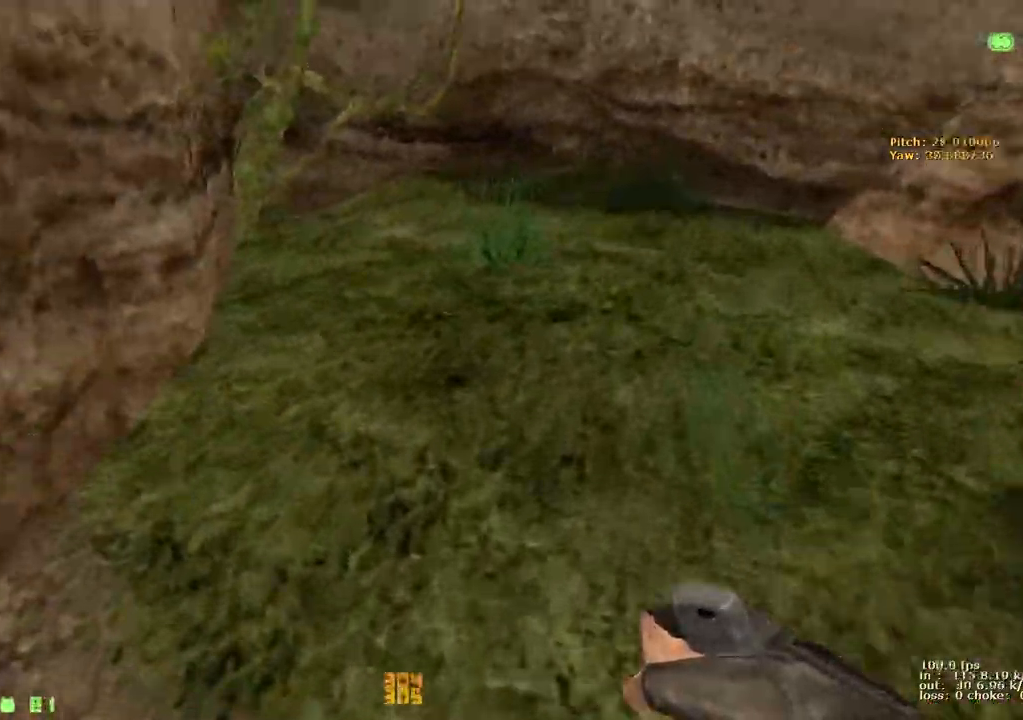
{"keys": ["a", "w"], "events": [[100, "a", "down"], [150, "d", "up"], [283, "a", "up"], [283, "d", "down"], [383, "a", "down"], [433, "d", "up"]]}
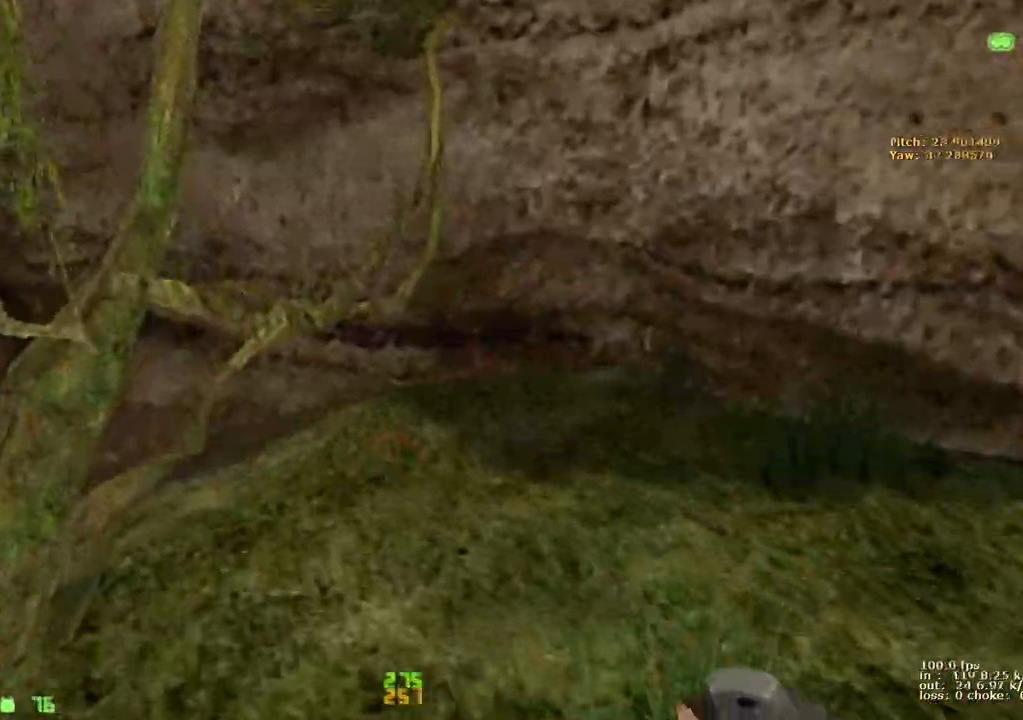
{"keys": ["d", "w"], "events": [[17, "a", "up"], [17, "d", "down"], [117, "d", "up"], [250, "d", "down"], [350, "d", "up"], [350, "v", "down"], [450, "d", "down"], [500, "v", "up"]]}
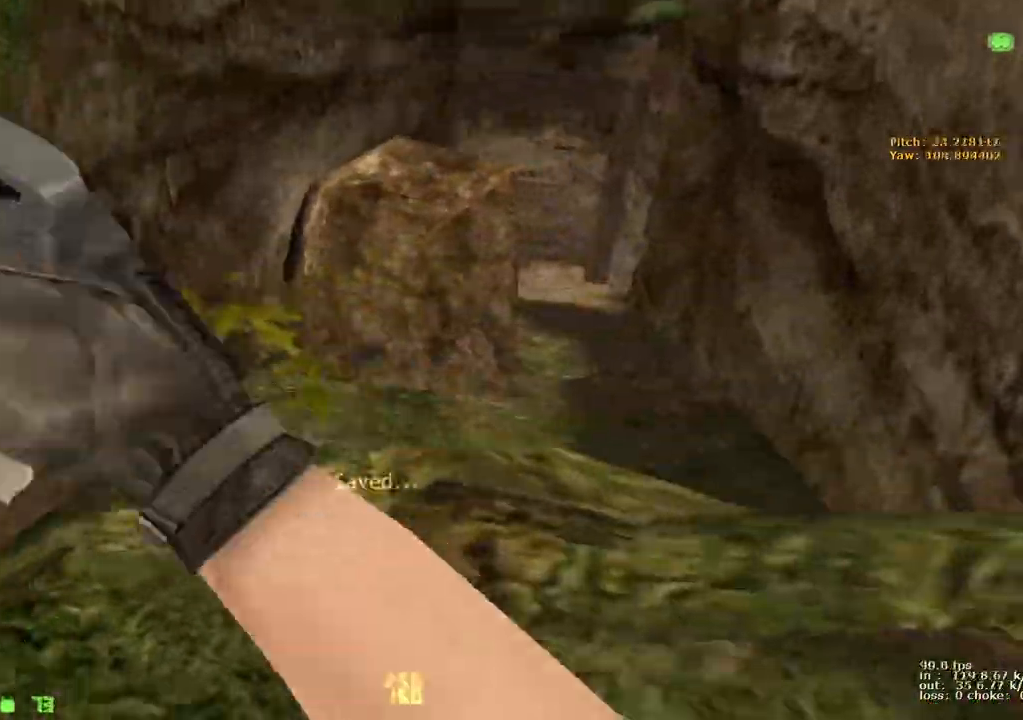
{"keys": ["a", "w"], "events": [[167, "d", "up"], [217, "a", "down"]]}
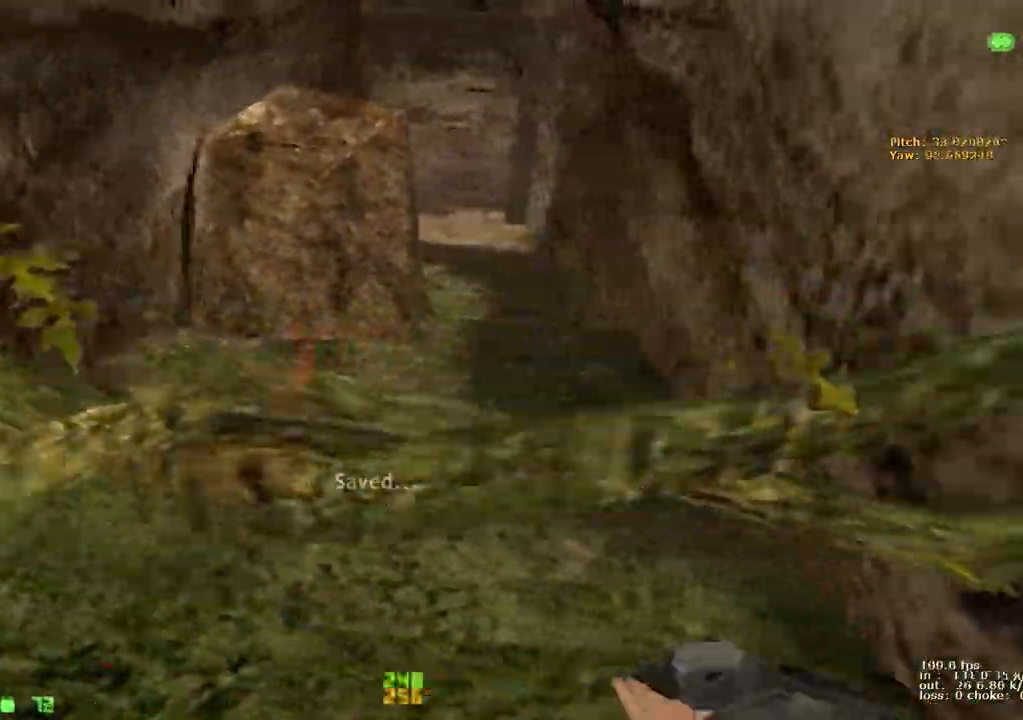
{"keys": ["a", "w"], "events": [[50, "a", "up"], [50, "d", "down"], [333, "a", "down"], [383, "d", "up"]]}
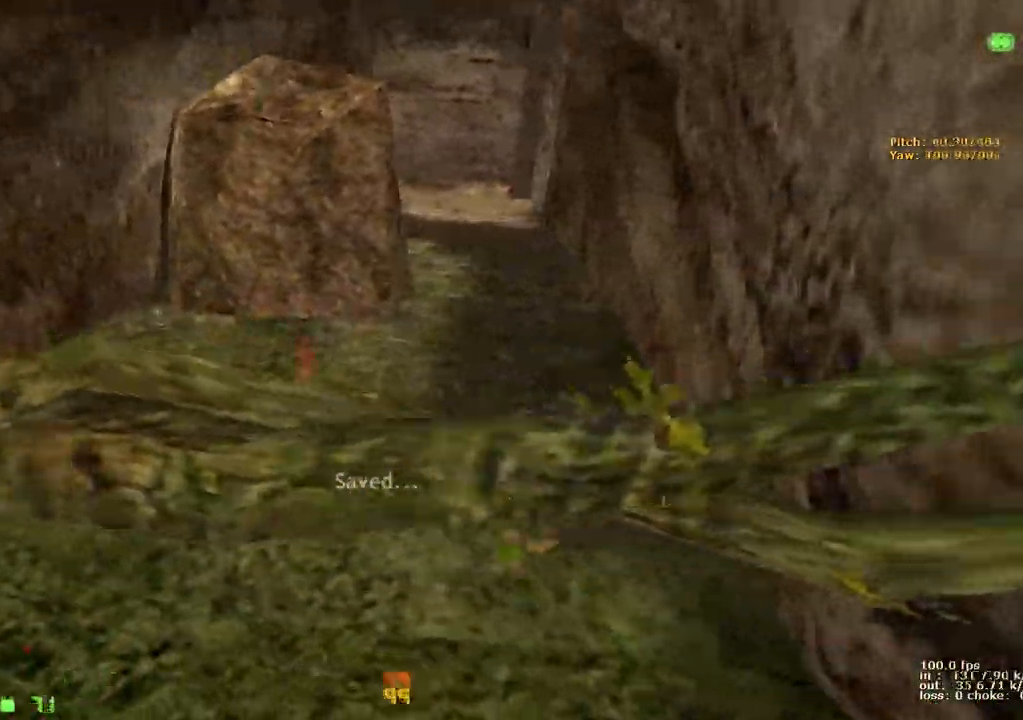
{"keys": ["w"], "events": [[17, "a", "up"]]}
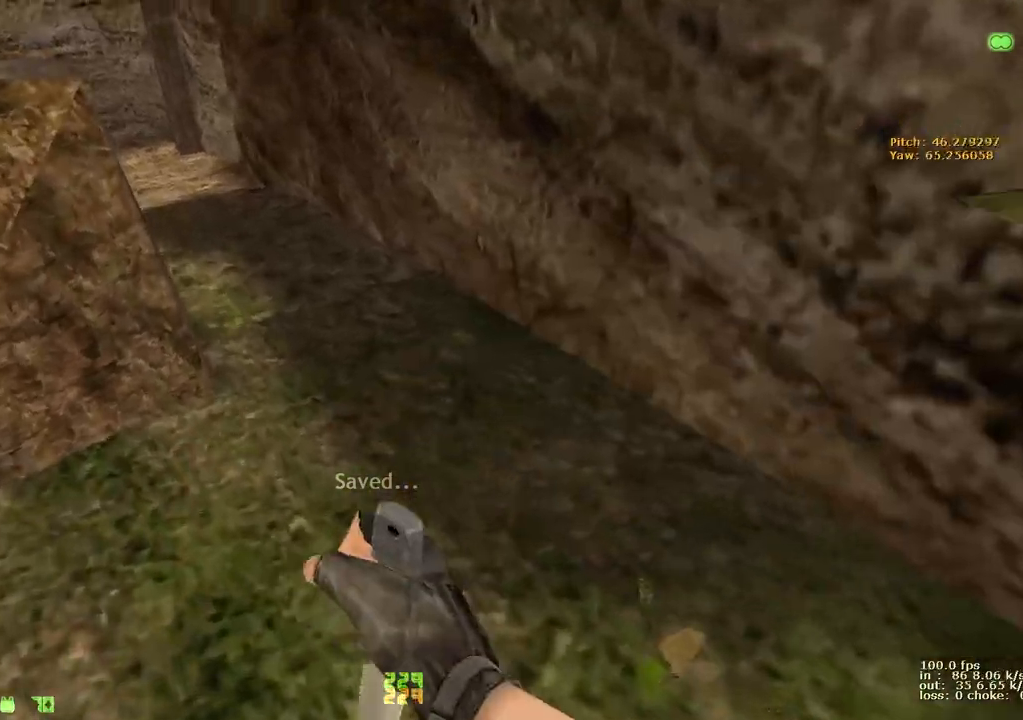
{"keys": ["a", "w"], "events": [[33, "v", "down"], [133, "v", "up"], [467, "a", "down"]]}
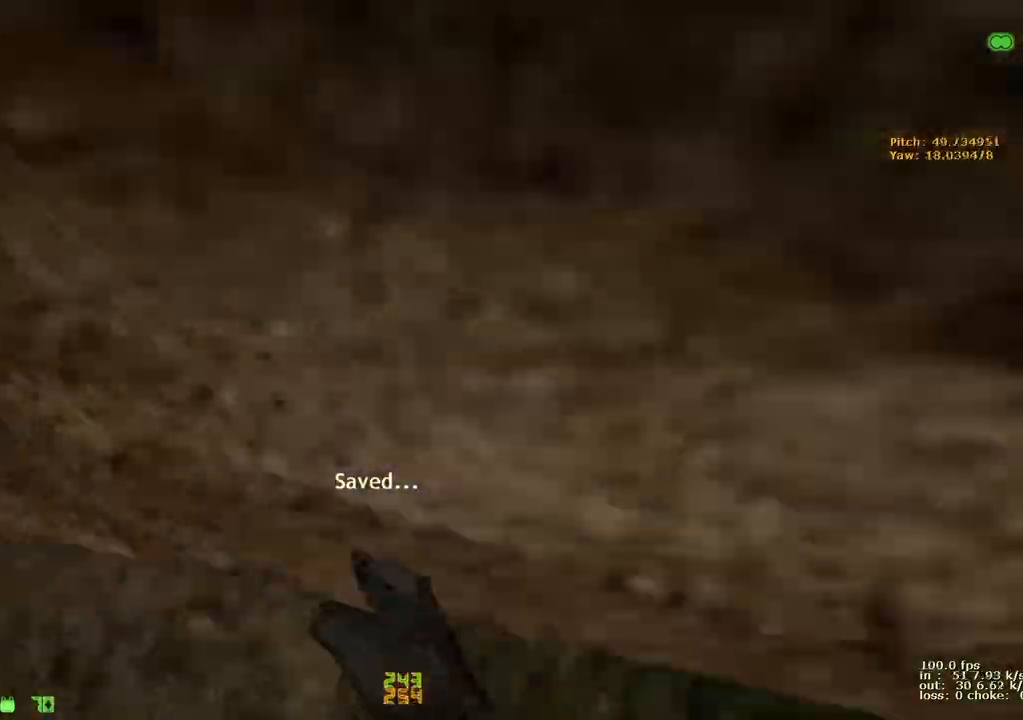
{"keys": ["a", "w"], "events": [[383, "a", "up"], [383, "d", "down"], [467, "a", "down"], [467, "d", "up"]]}
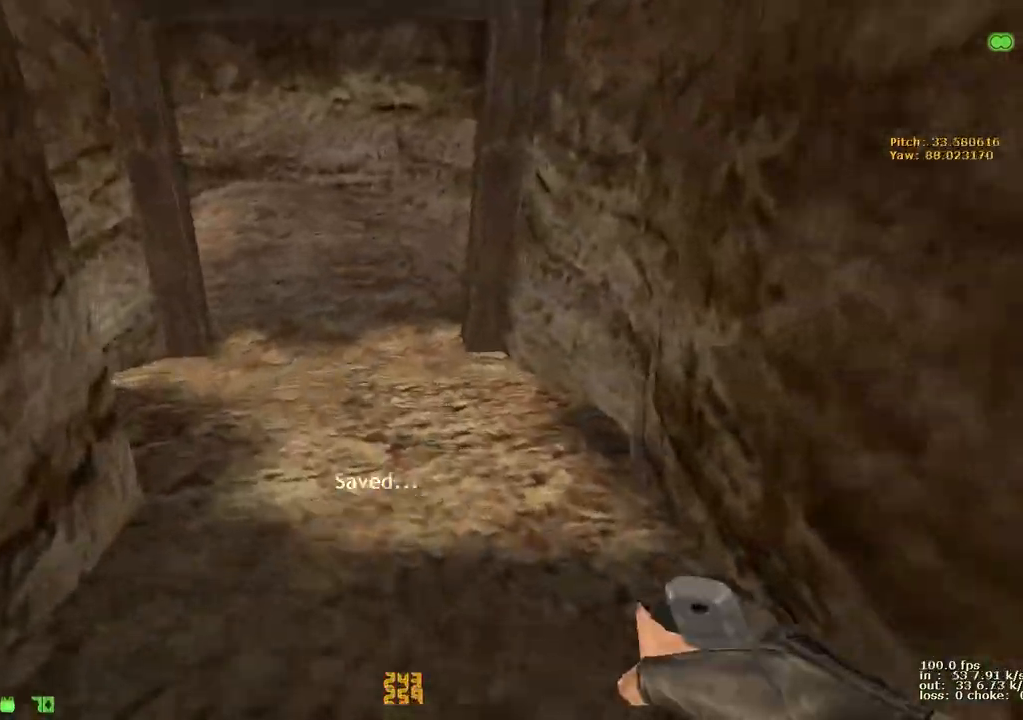
{"keys": ["a", "w"], "events": [[167, "d", "down"], [200, "a", "up"], [400, "a", "down"], [433, "d", "up"]]}
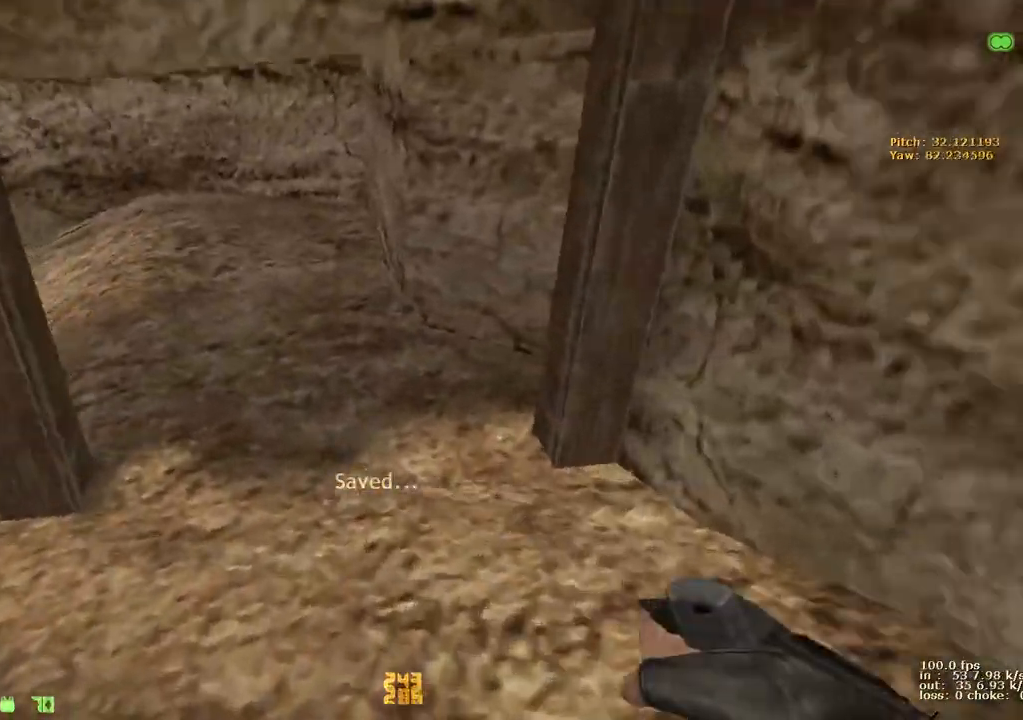
{"keys": ["a", "w"], "events": [[83, "a", "up"], [83, "d", "down"], [233, "2", "down"], [283, "2", "up"], [367, "d", "up"], [417, "a", "down"]]}
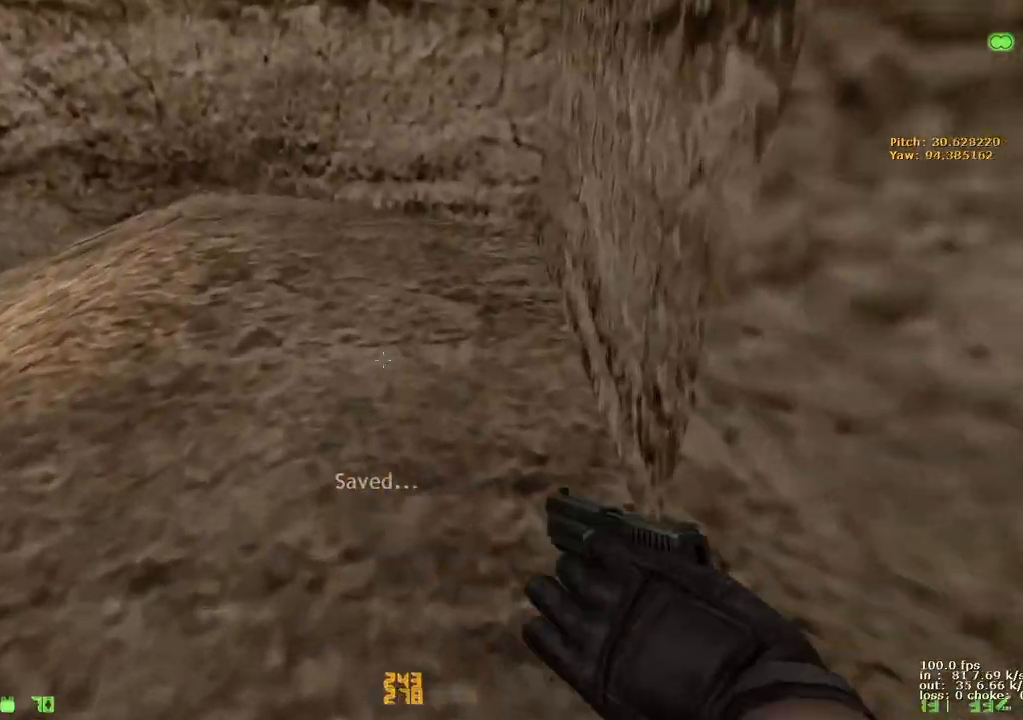
{"keys": ["a", "ctrl"], "events": [[283, "w", "up"], [333, "ctrl", "down"]]}
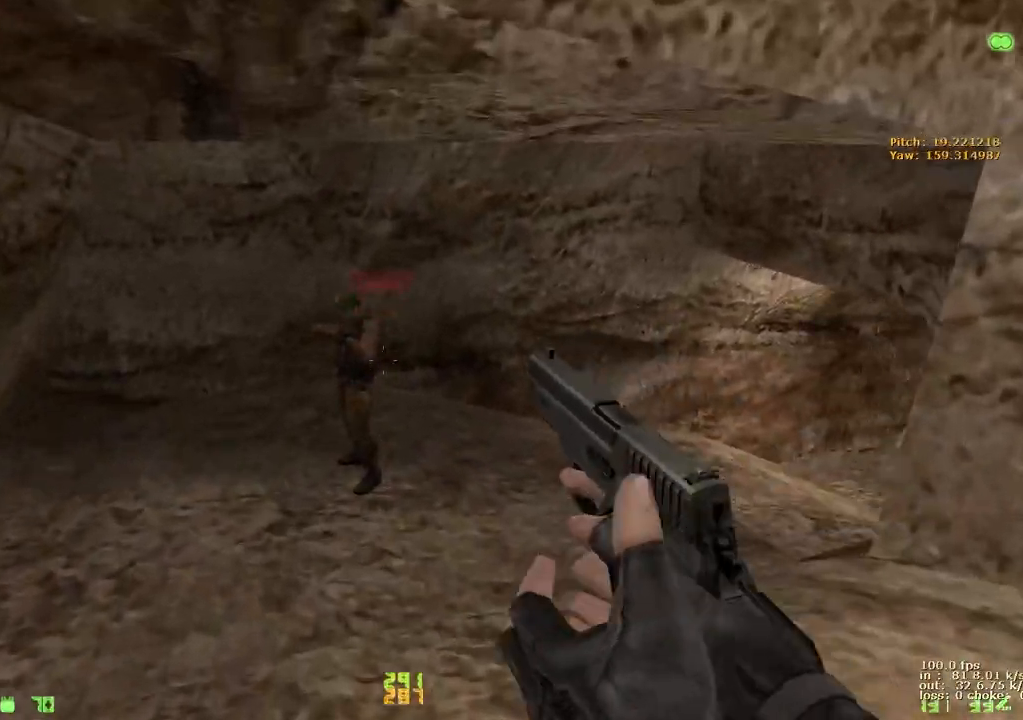
{"keys": ["w"], "events": [[67, "a", "up"], [67, "w", "down"], [117, "ctrl", "up"]]}
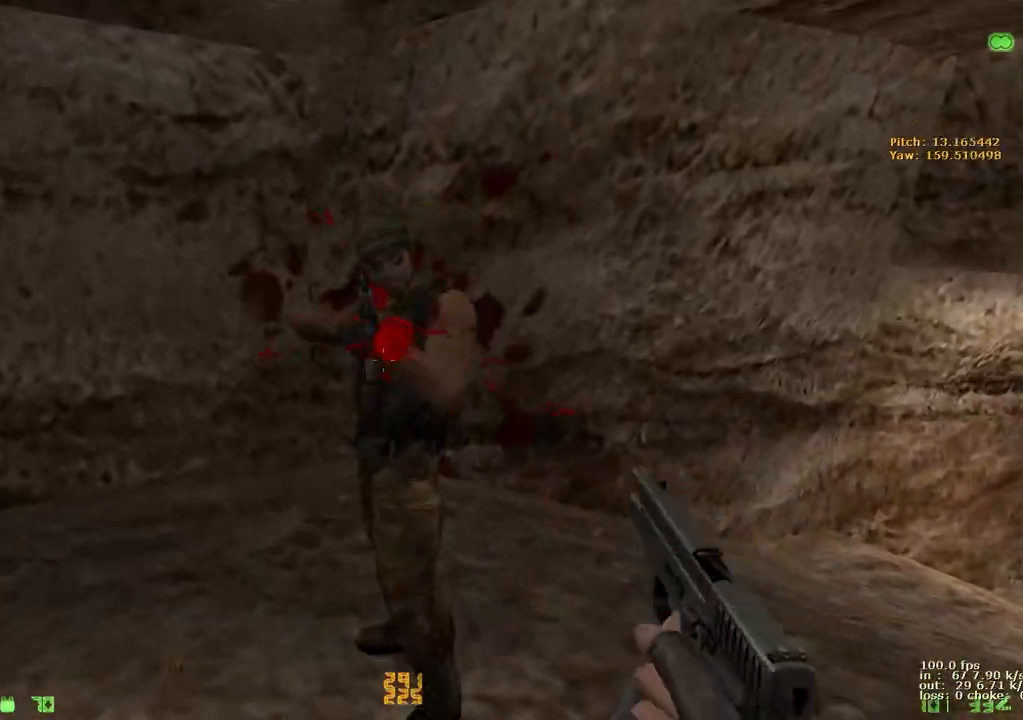
{"keys": ["d", "w"], "events": [[367, "d", "down"]]}
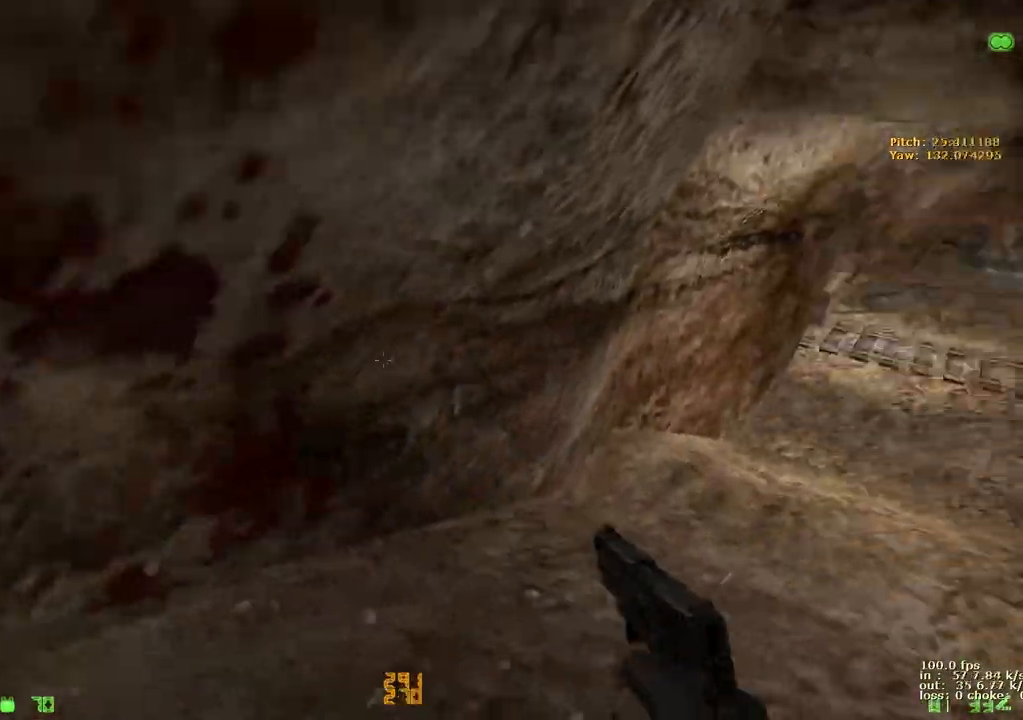
{"keys": ["a", "ctrl"], "events": [[250, "a", "down"], [250, "d", "up"], [283, "ctrl", "down"], [283, "w", "up"]]}
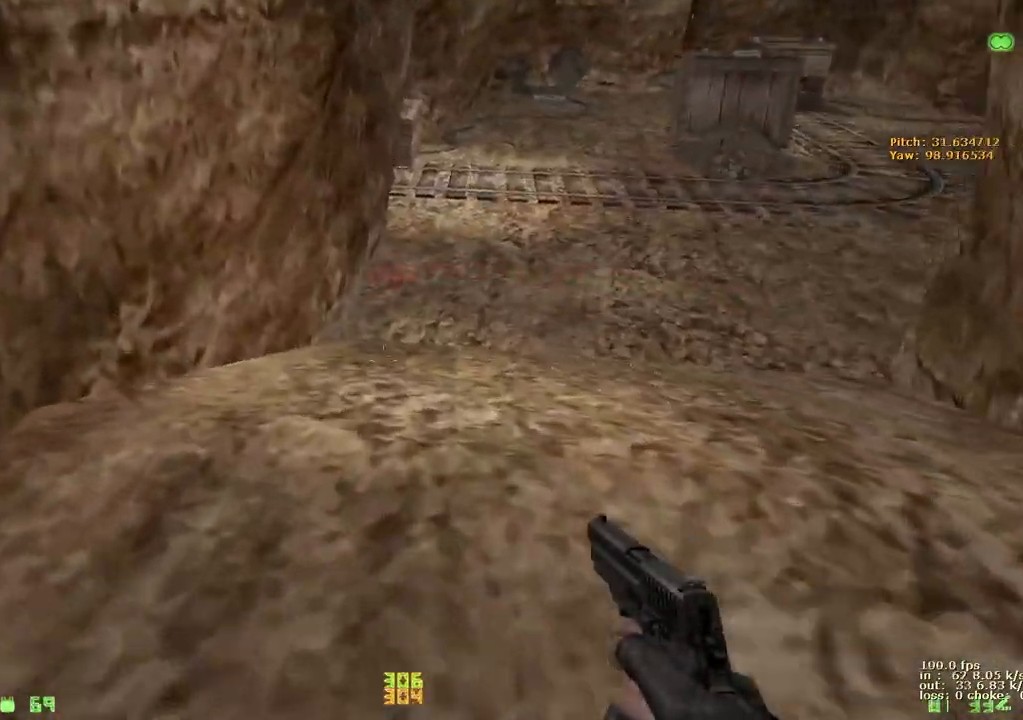
{"keys": ["w"], "events": [[67, "a", "up"], [67, "ctrl", "up"], [67, "d", "down"], [217, "a", "down"], [217, "ctrl", "down"], [217, "d", "up"], [350, "a", "up"], [350, "w", "down"], [433, "ctrl", "up"]]}
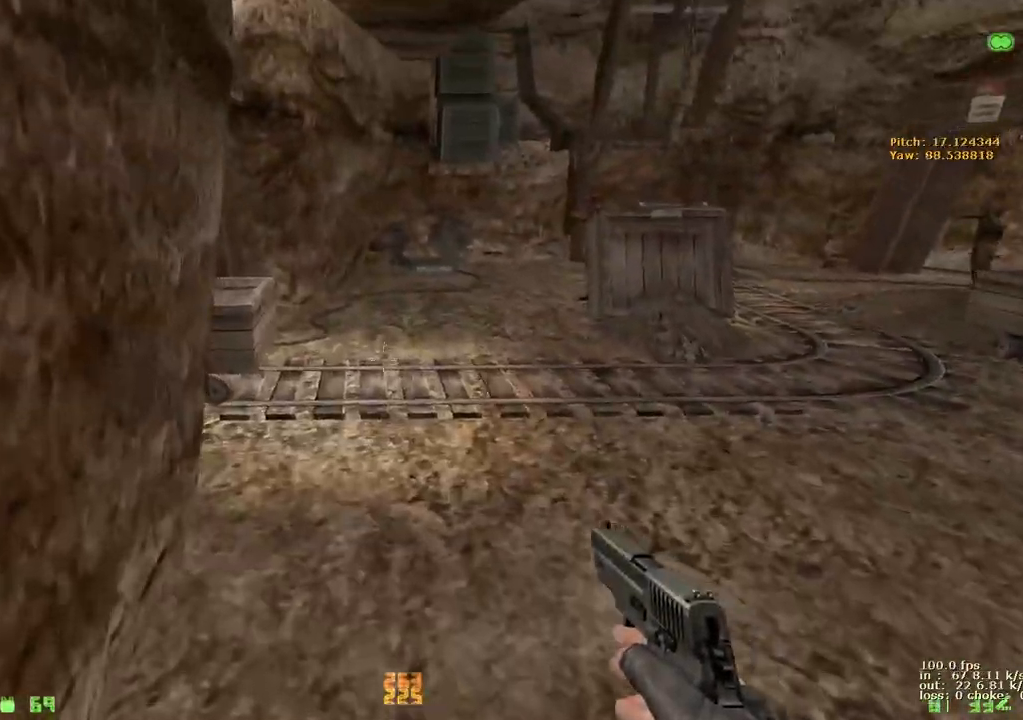
{"keys": ["w"], "events": [[133, "d", "down"], [317, "d", "up"], [317, "v", "down"], [367, "a", "down"], [417, "v", "up"], [450, "a", "up"]]}